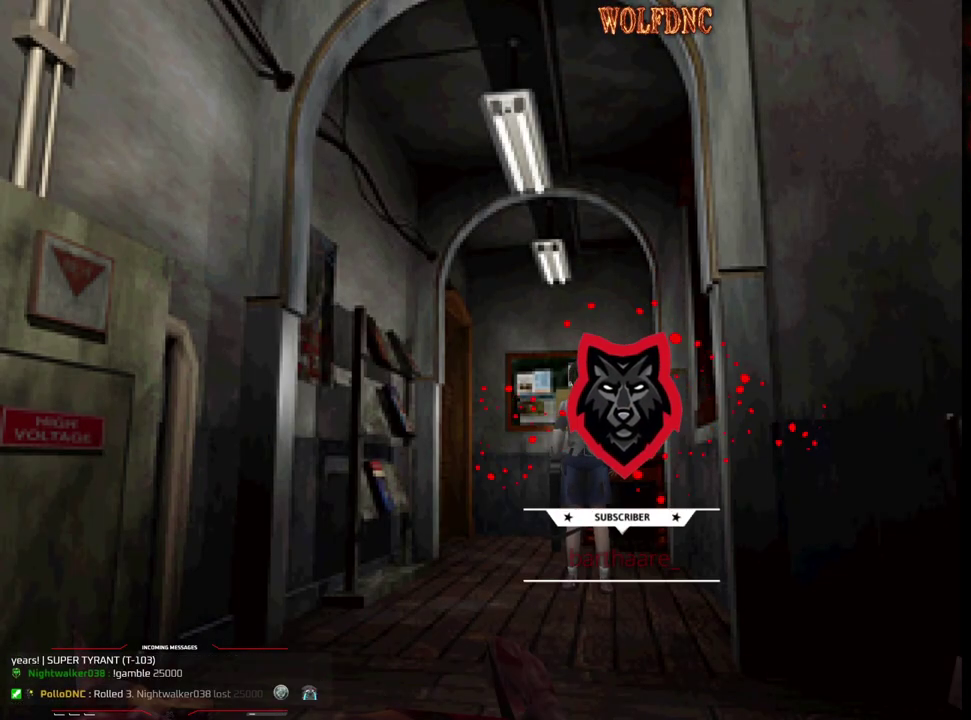
Gameplay with a controller (PlayStation layout); each line is a JSON object with the inputs held at the frame after it. "events" lists button and stick changes between this image and that frame as [ms after this image, input, new state], when the widget could be followed in between. Not read: L3 R3.
{"buttons": [], "events": []}
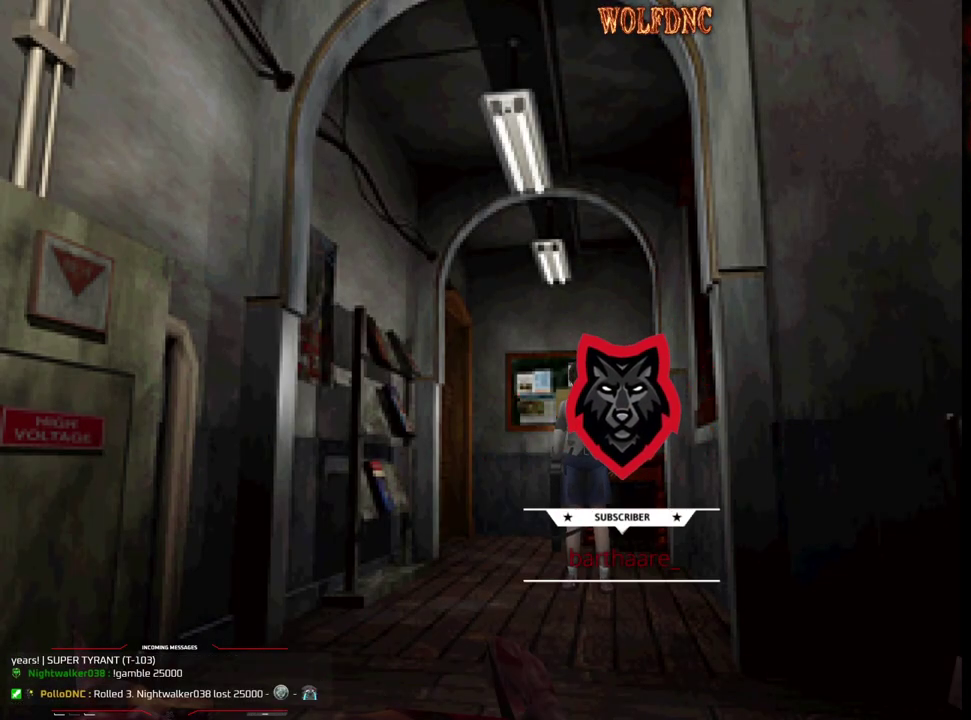
{"buttons": [], "events": []}
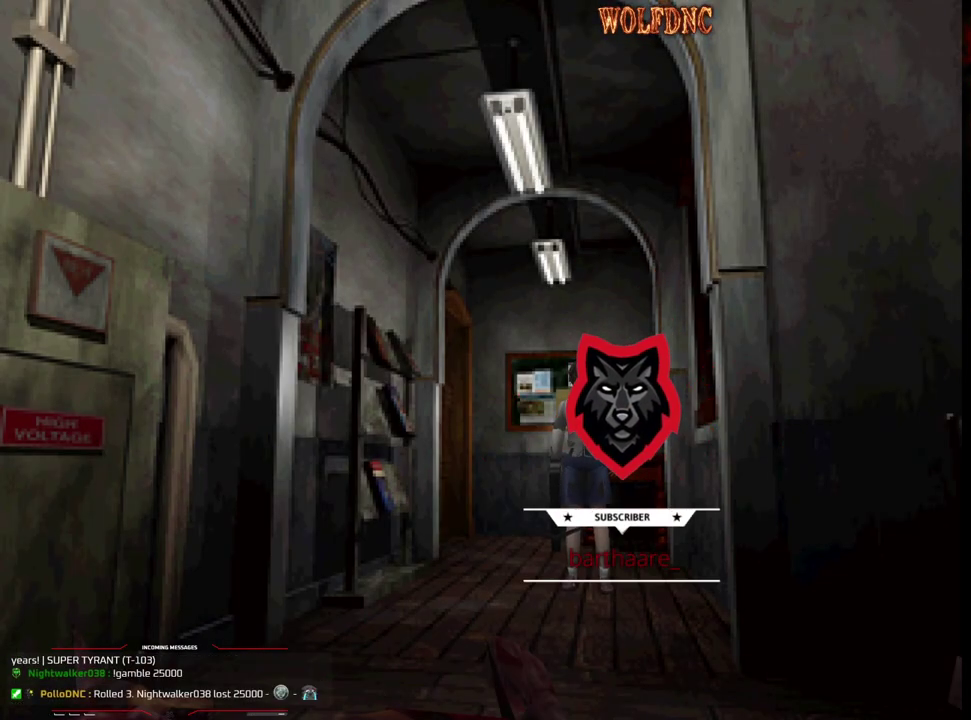
{"buttons": [], "events": []}
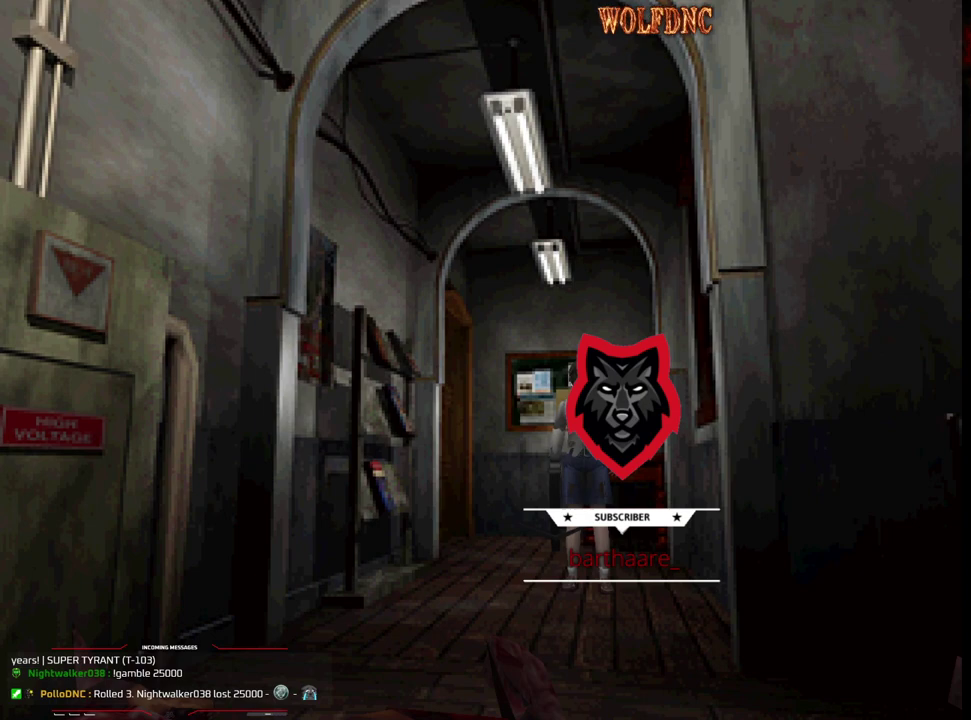
{"buttons": [], "events": []}
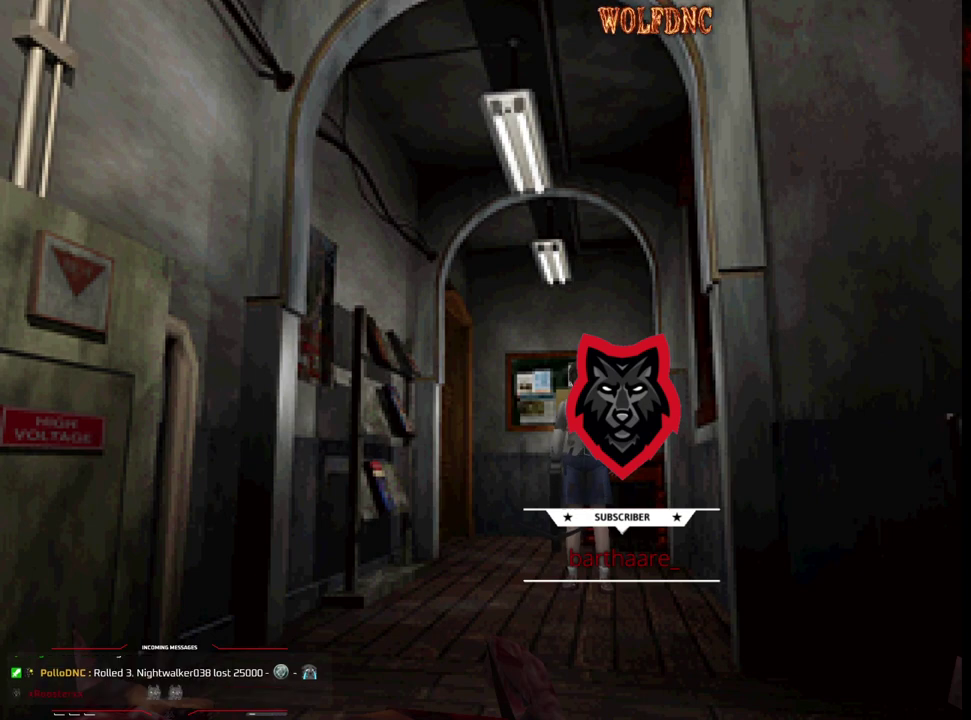
{"buttons": [], "events": []}
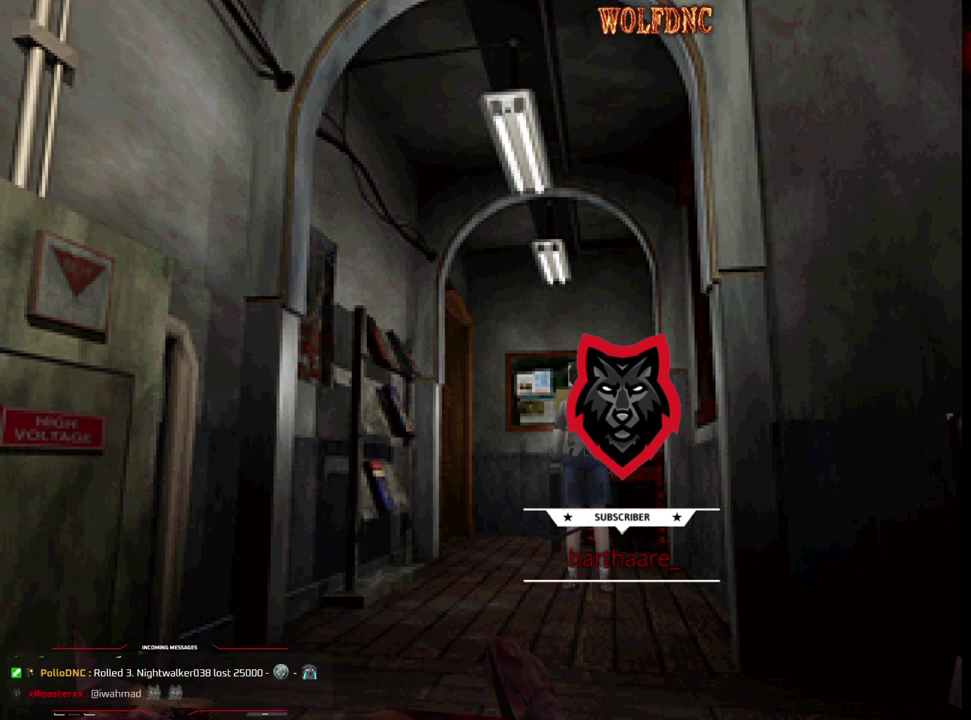
{"buttons": [], "events": []}
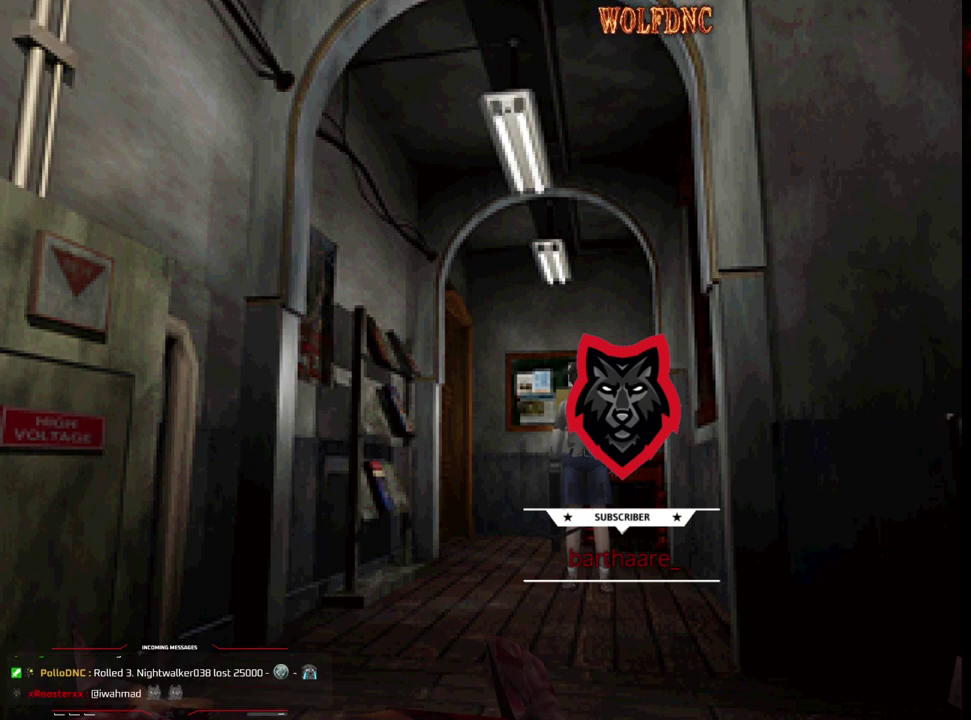
{"buttons": [], "events": []}
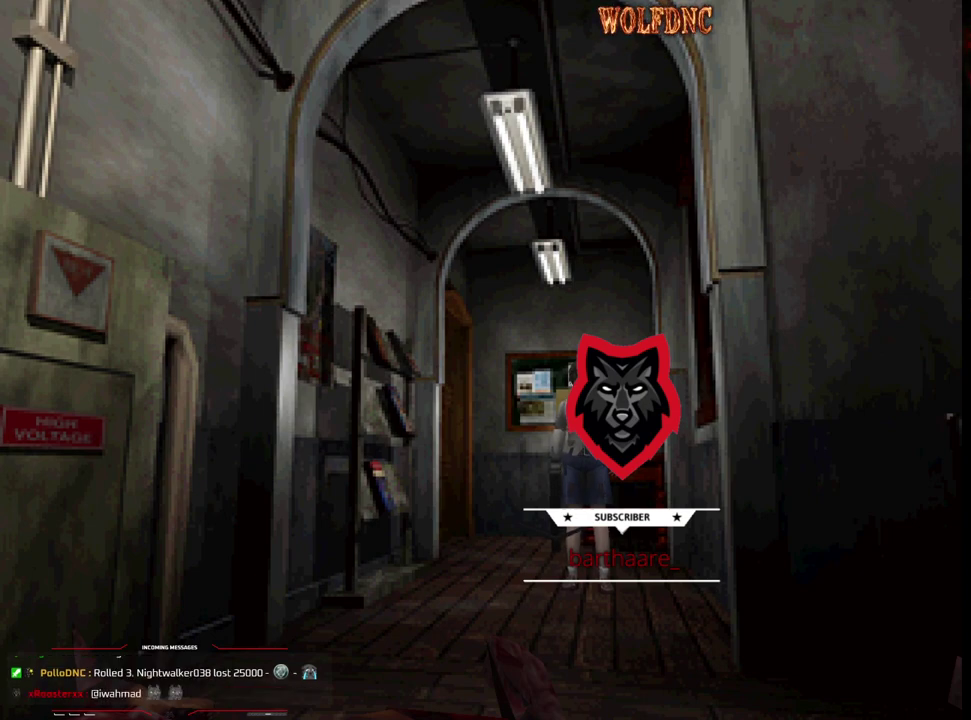
{"buttons": [], "events": [[67, "DPAD_UP", "down"], [150, "DPAD_RIGHT", "down"], [300, "DPAD_RIGHT", "up"], [483, "DPAD_UP", "up"]]}
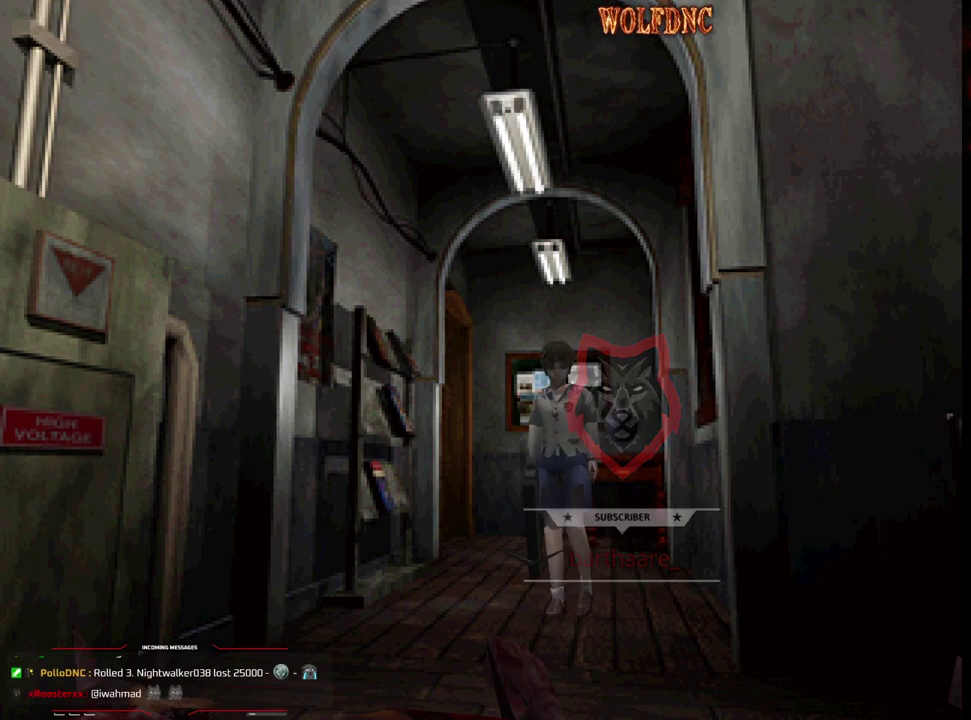
{"buttons": ["DPAD_DOWN"], "events": [[317, "DPAD_DOWN", "down"]]}
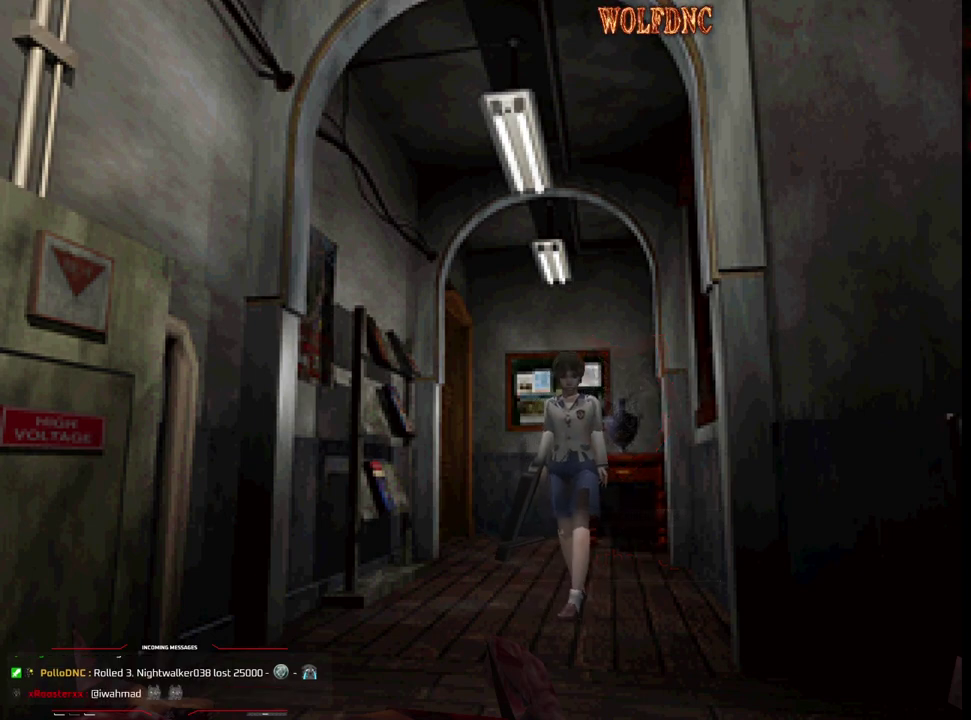
{"buttons": ["SQUARE"], "events": [[183, "DPAD_DOWN", "up"], [333, "DPAD_UP", "down"], [417, "SQUARE", "down"], [467, "DPAD_UP", "up"]]}
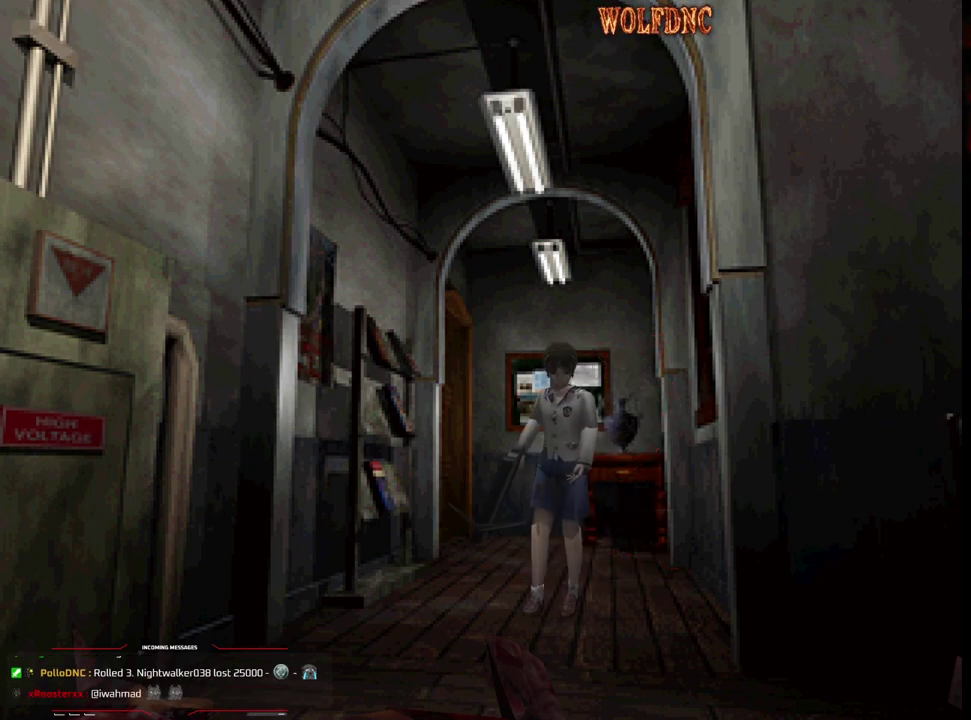
{"buttons": [], "events": [[17, "SQUARE", "up"], [67, "DPAD_DOWN", "down"], [483, "DPAD_DOWN", "up"]]}
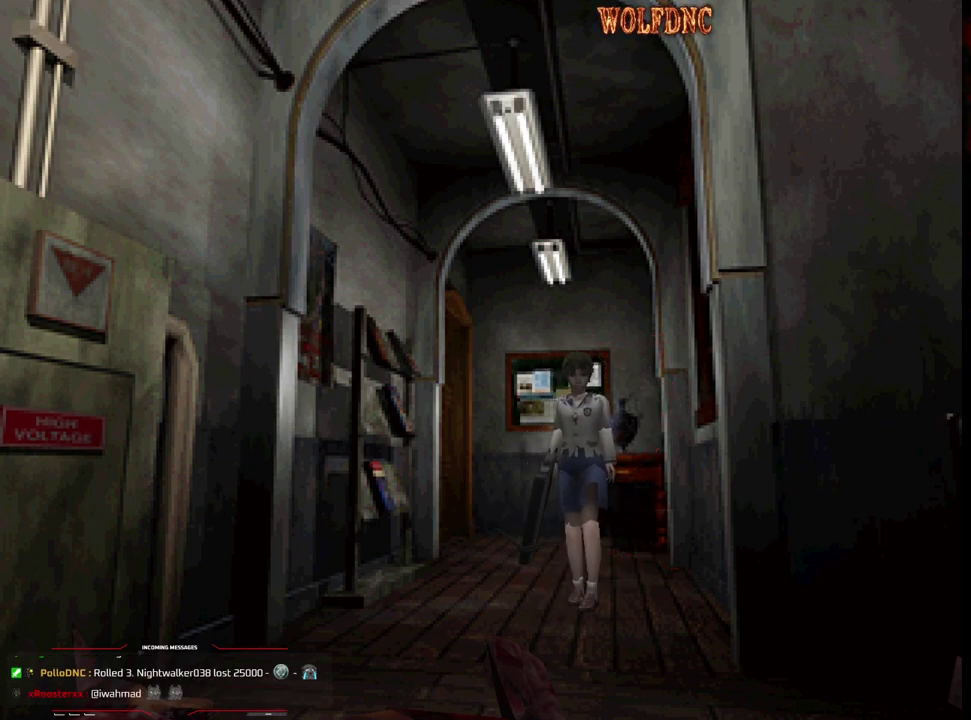
{"buttons": ["DPAD_DOWN"], "events": [[217, "DPAD_UP", "down"], [317, "SQUARE", "down"], [450, "DPAD_UP", "up"], [450, "SQUARE", "up"], [500, "DPAD_DOWN", "down"]]}
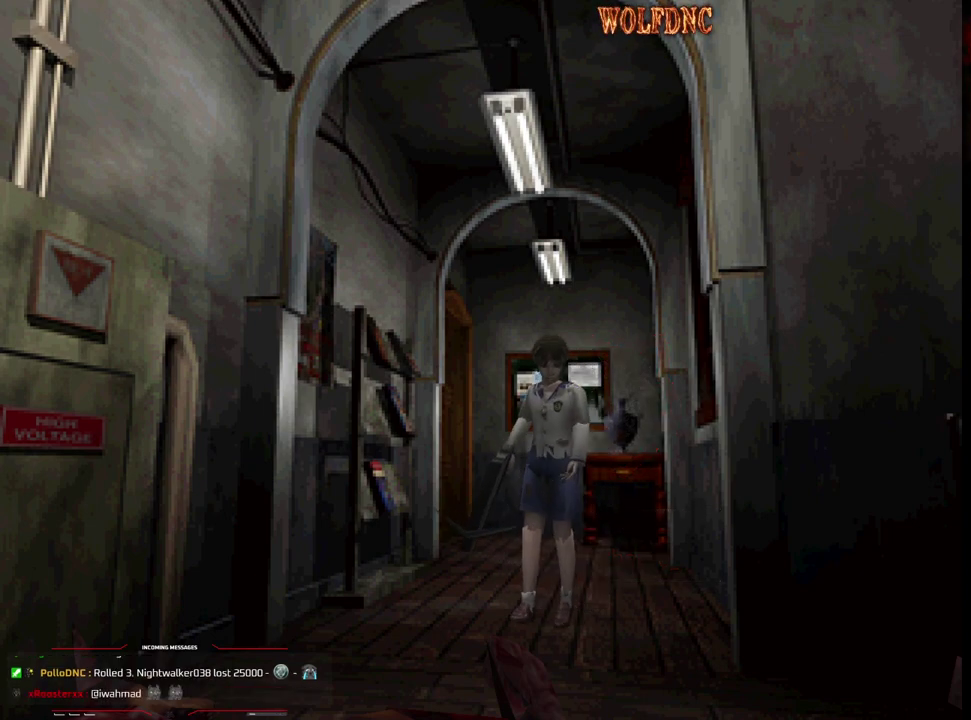
{"buttons": ["DPAD_DOWN"], "events": []}
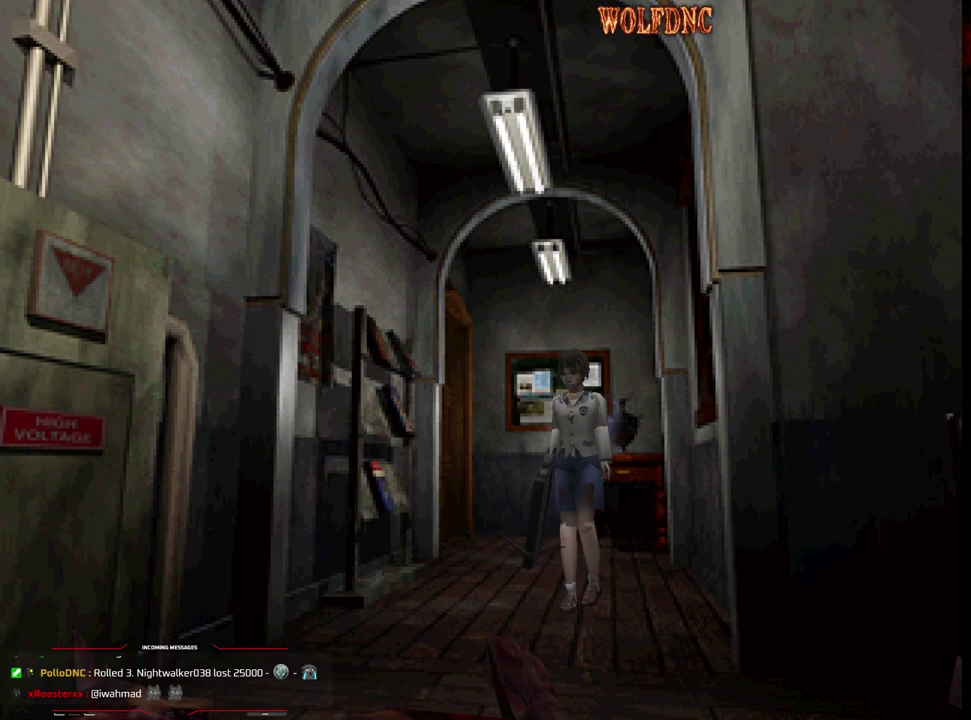
{"buttons": ["DPAD_DOWN"], "events": [[17, "DPAD_DOWN", "up"], [150, "DPAD_UP", "down"], [200, "SQUARE", "down"], [350, "DPAD_LEFT", "down"], [400, "DPAD_LEFT", "up"], [400, "DPAD_UP", "up"], [433, "SQUARE", "up"], [483, "DPAD_DOWN", "down"]]}
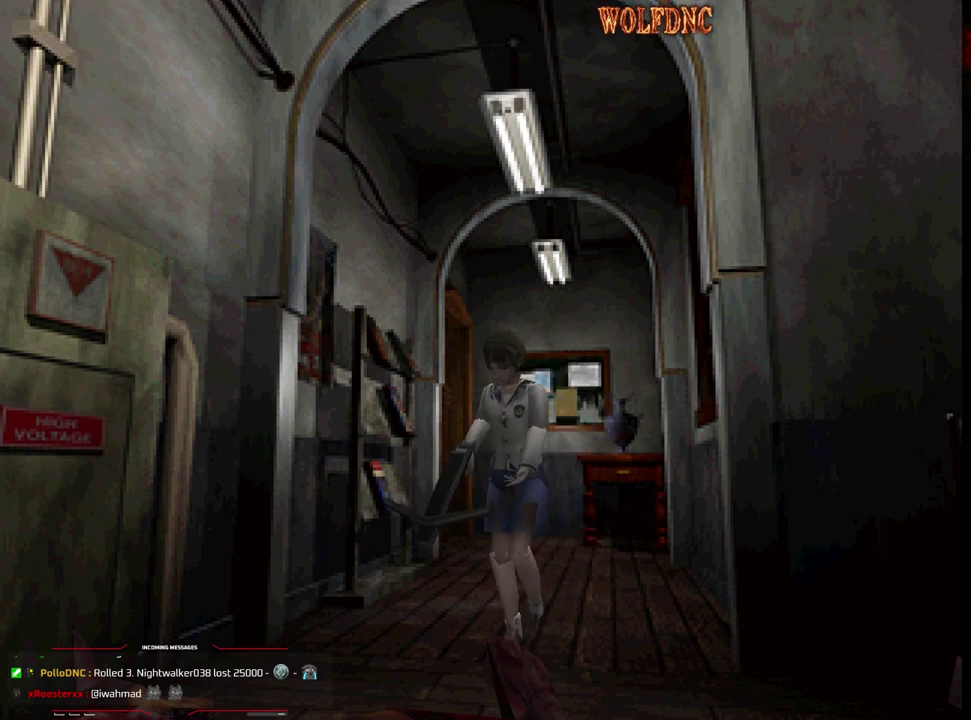
{"buttons": ["DPAD_DOWN"], "events": []}
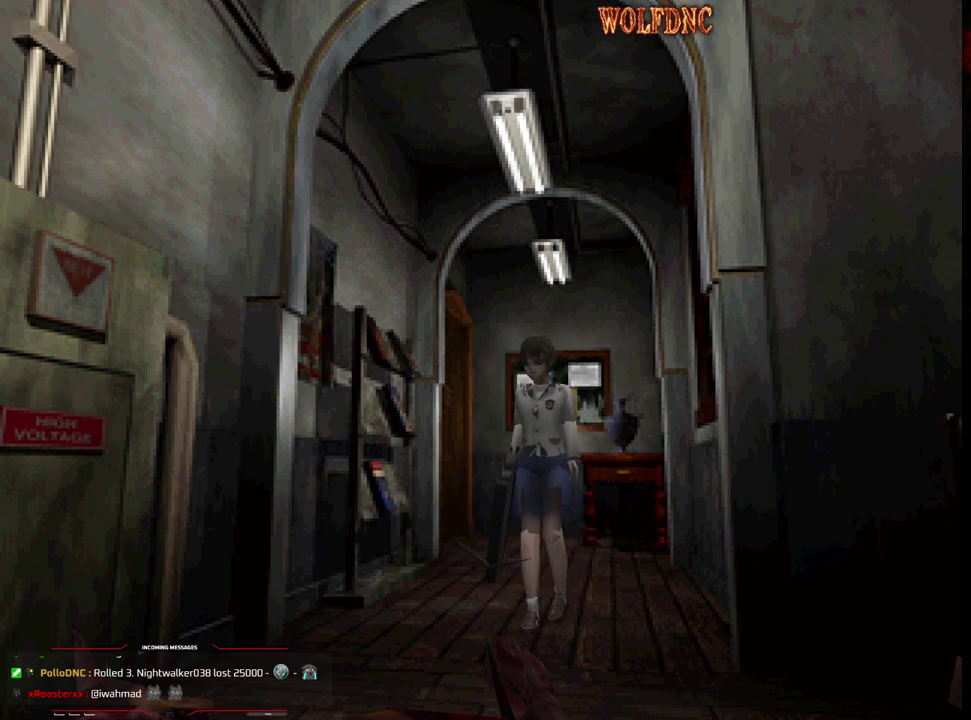
{"buttons": ["SQUARE", "DPAD_UP"], "events": [[333, "DPAD_DOWN", "up"], [383, "SQUARE", "down"], [417, "DPAD_UP", "down"]]}
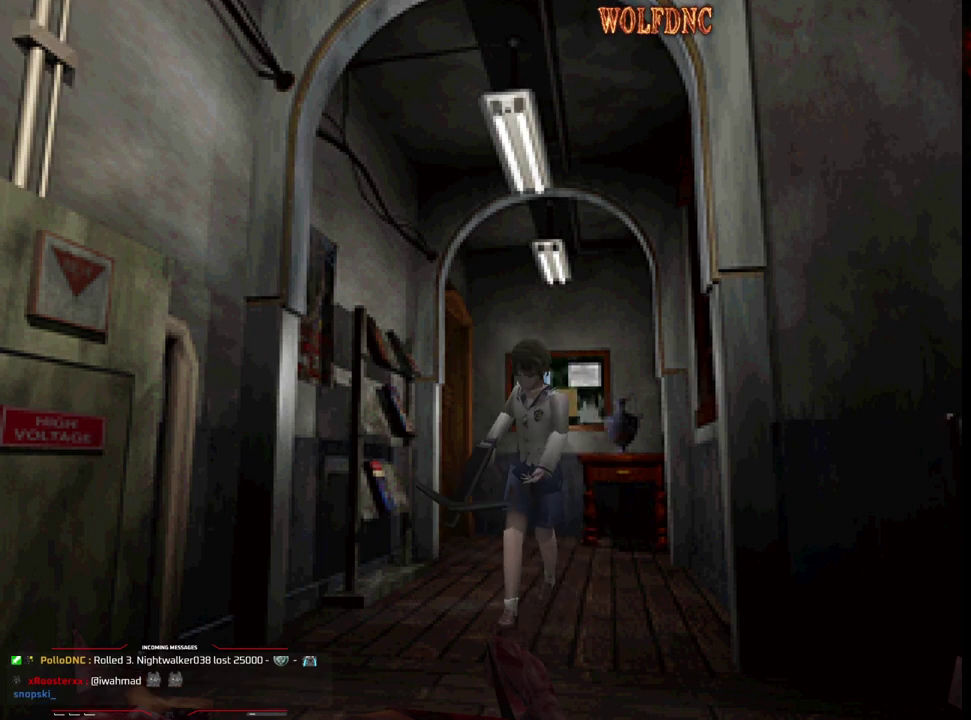
{"buttons": ["DPAD_DOWN"], "events": [[117, "DPAD_UP", "up"], [167, "DPAD_DOWN", "down"], [167, "SQUARE", "up"]]}
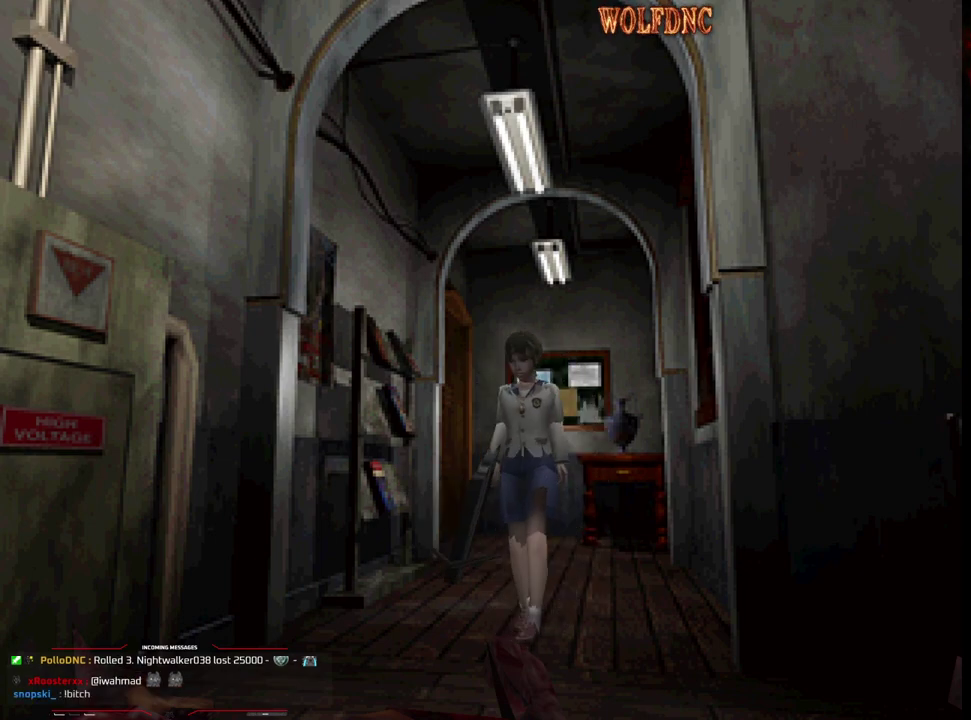
{"buttons": ["SQUARE", "DPAD_UP"], "events": [[33, "DPAD_DOWN", "up"], [83, "DPAD_UP", "down"], [133, "SQUARE", "down"], [317, "DPAD_RIGHT", "down"], [417, "DPAD_RIGHT", "up"]]}
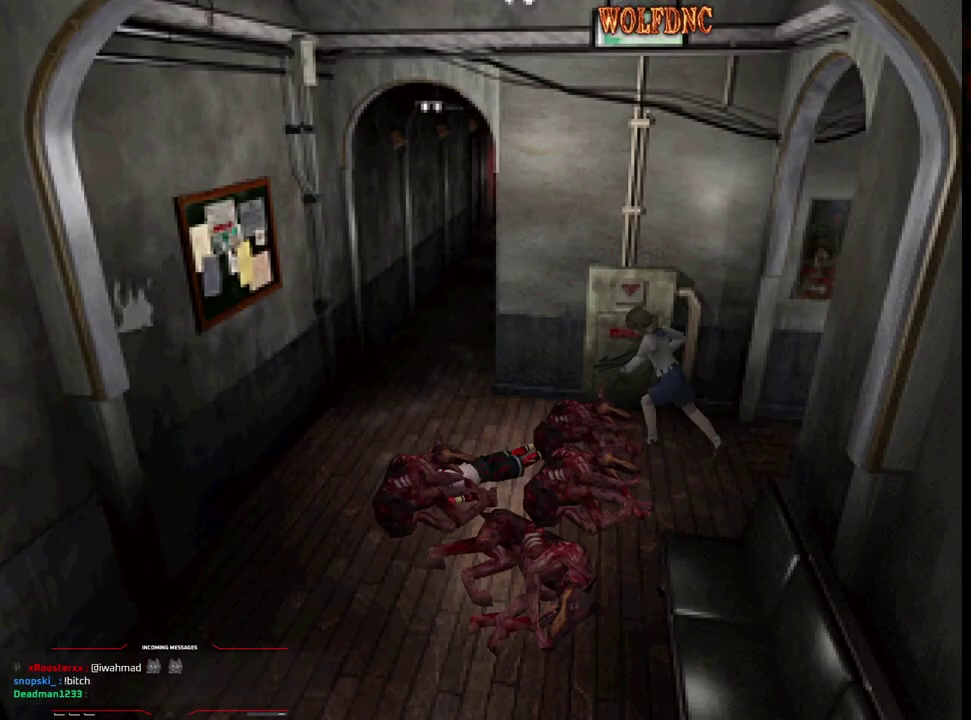
{"buttons": ["SQUARE", "DPAD_UP"], "events": []}
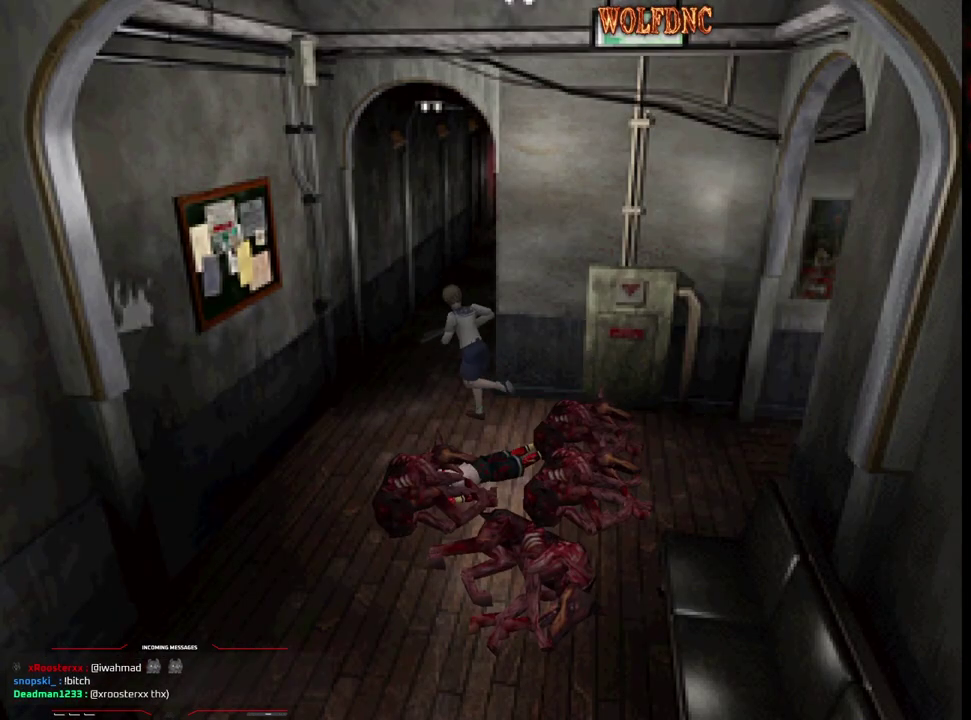
{"buttons": ["DPAD_RIGHT"], "events": [[67, "DPAD_RIGHT", "down"], [200, "DPAD_RIGHT", "up"], [250, "DPAD_UP", "up"], [250, "SQUARE", "up"], [483, "DPAD_RIGHT", "down"]]}
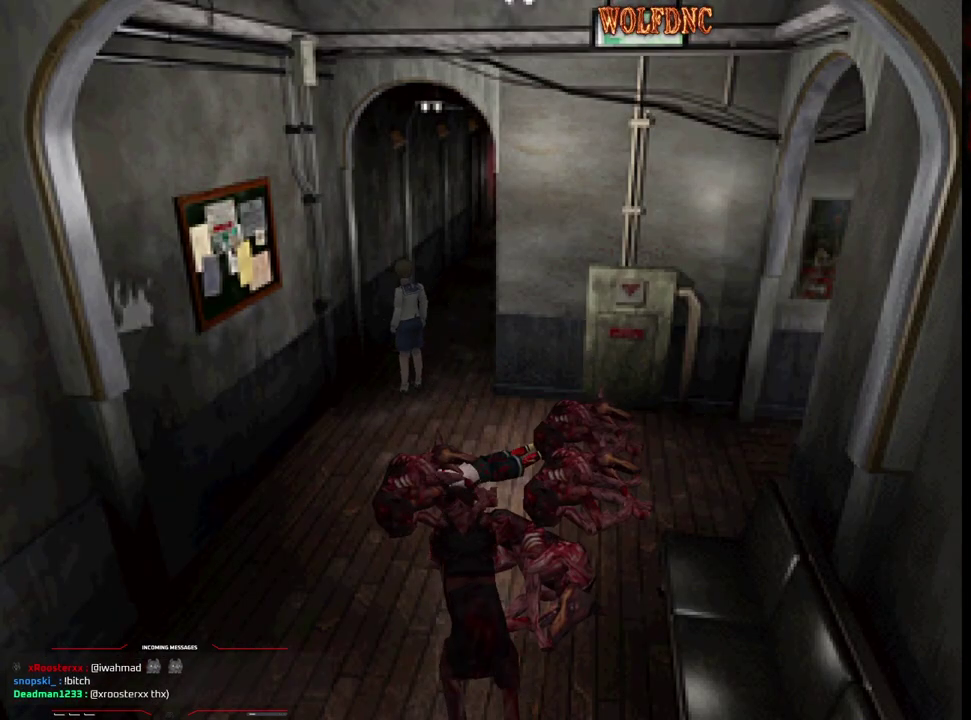
{"buttons": ["SQUARE", "DPAD_UP", "DPAD_RIGHT"], "events": [[133, "DPAD_UP", "down"], [133, "SQUARE", "down"]]}
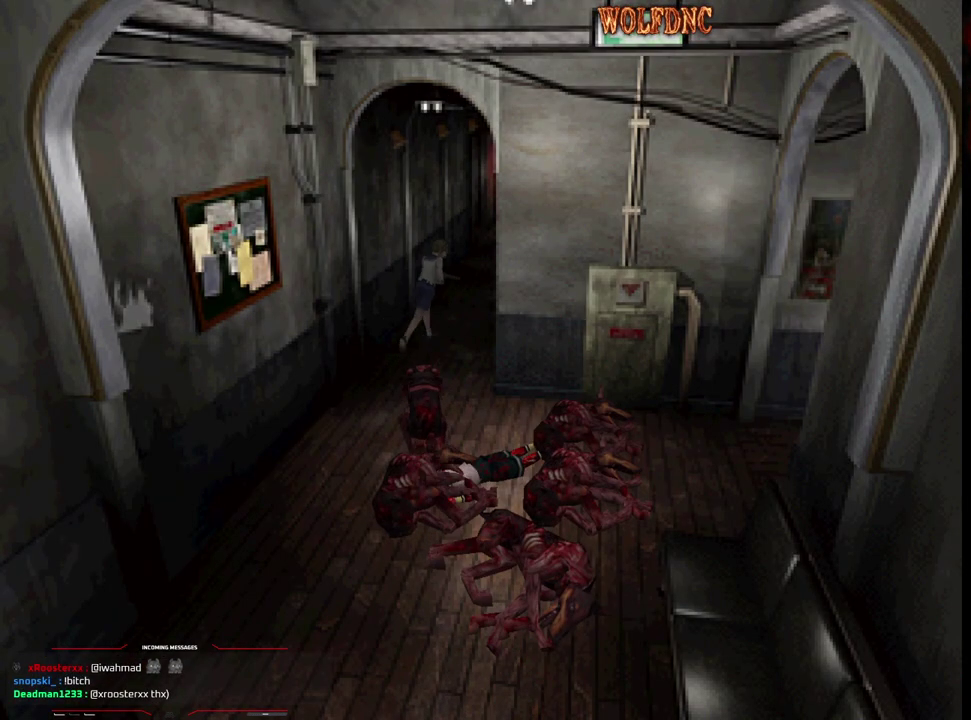
{"buttons": ["SQUARE", "DPAD_UP"], "events": [[233, "DPAD_LEFT", "down"], [233, "DPAD_RIGHT", "up"], [467, "DPAD_LEFT", "up"]]}
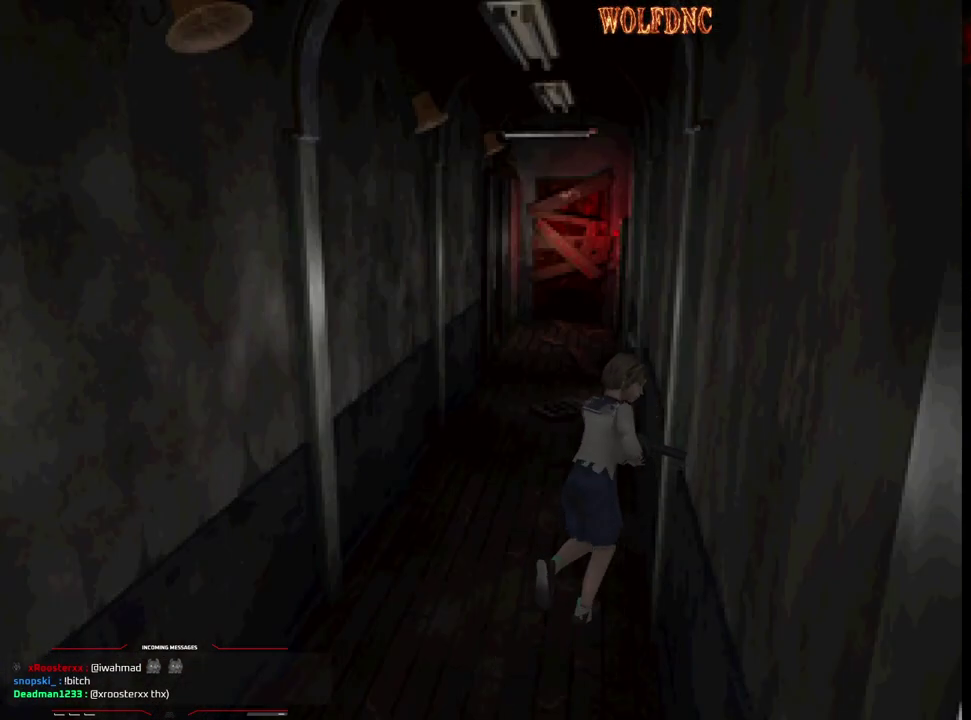
{"buttons": ["SQUARE", "DPAD_UP", "DPAD_RIGHT"], "events": [[17, "DPAD_LEFT", "down"], [400, "DPAD_LEFT", "up"], [433, "DPAD_RIGHT", "down"]]}
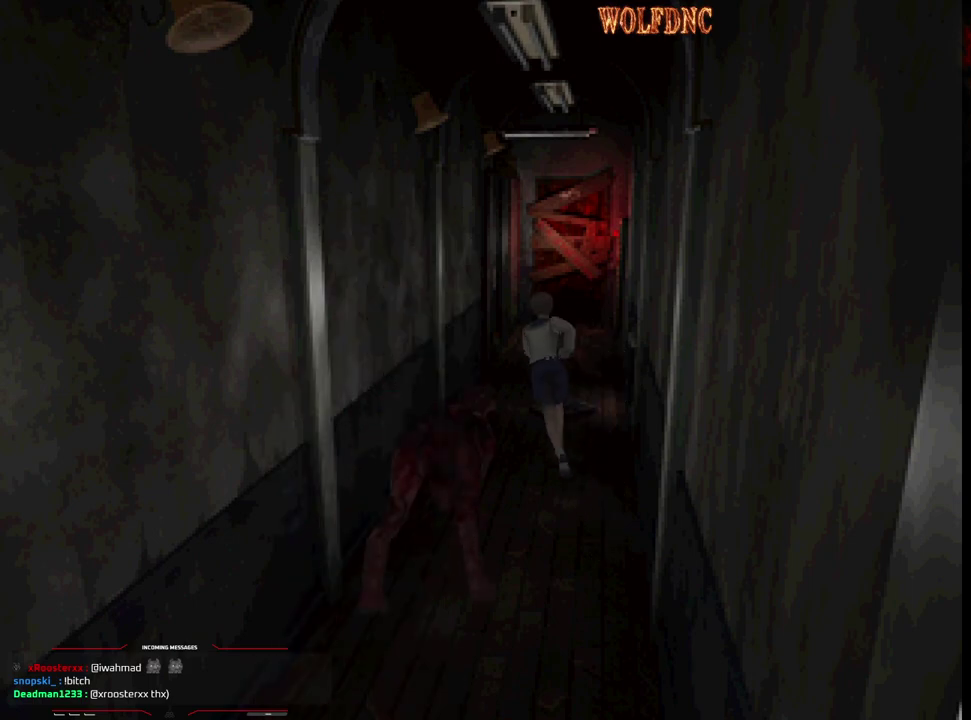
{"buttons": ["R1", "DPAD_DOWN", "DPAD_RIGHT"], "events": [[83, "DPAD_LEFT", "down"], [83, "DPAD_RIGHT", "up"], [83, "DPAD_UP", "up"], [133, "SQUARE", "up"], [217, "R1", "down"], [267, "DPAD_DOWN", "down"], [450, "DPAD_LEFT", "up"], [500, "DPAD_RIGHT", "down"]]}
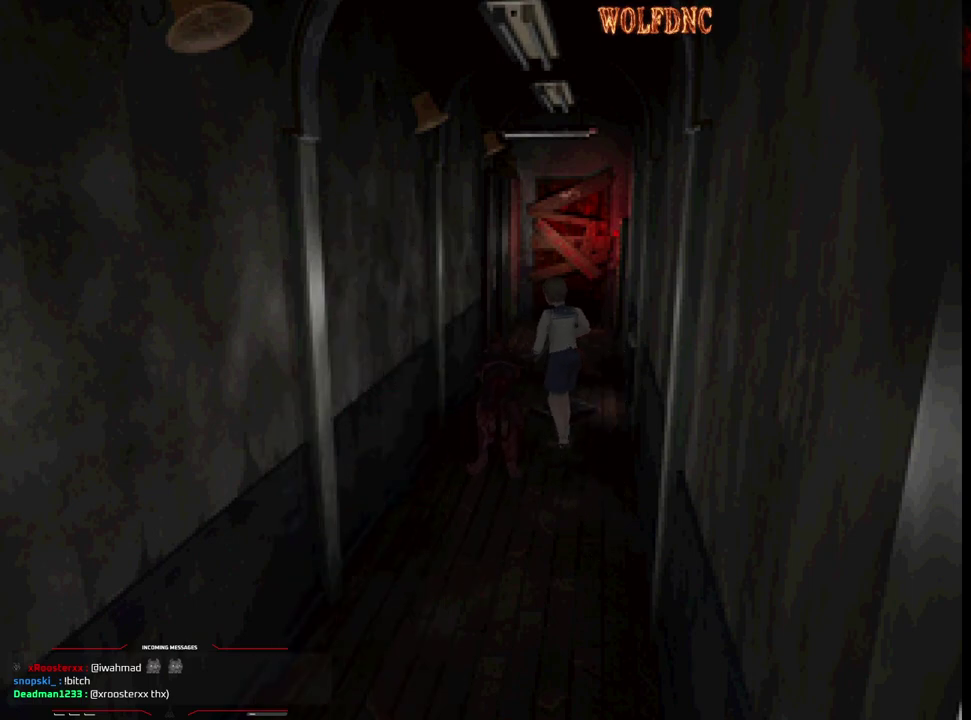
{"buttons": ["R1", "DPAD_DOWN"], "events": [[233, "DPAD_RIGHT", "up"], [383, "DPAD_RIGHT", "down"], [467, "DPAD_RIGHT", "up"]]}
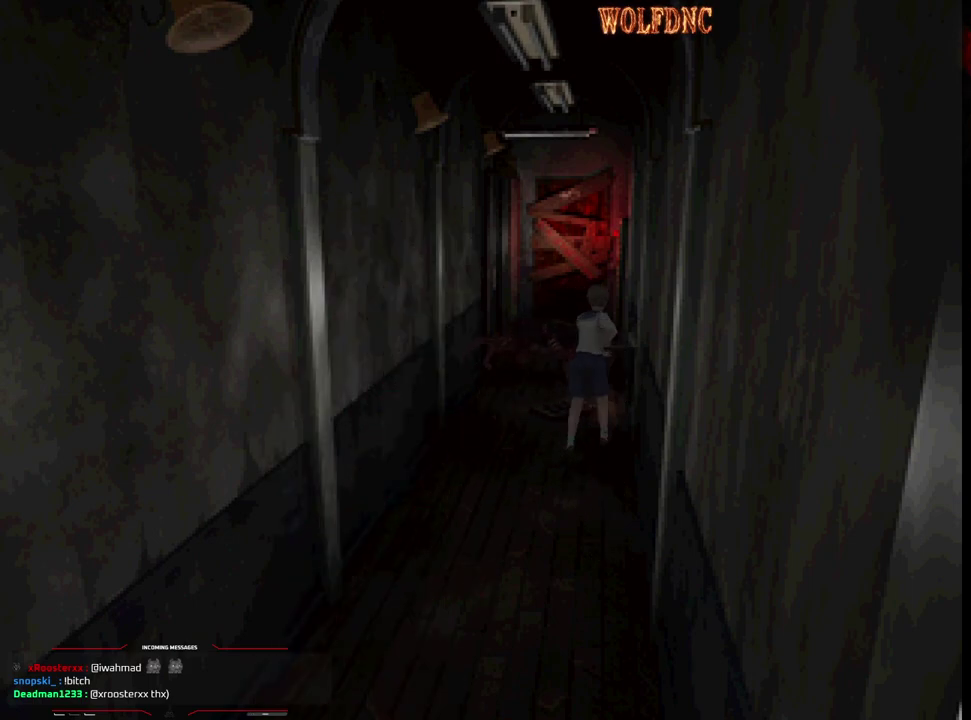
{"buttons": [], "events": [[117, "CROSS", "down"], [300, "CROSS", "up"], [483, "DPAD_DOWN", "up"], [483, "R1", "up"]]}
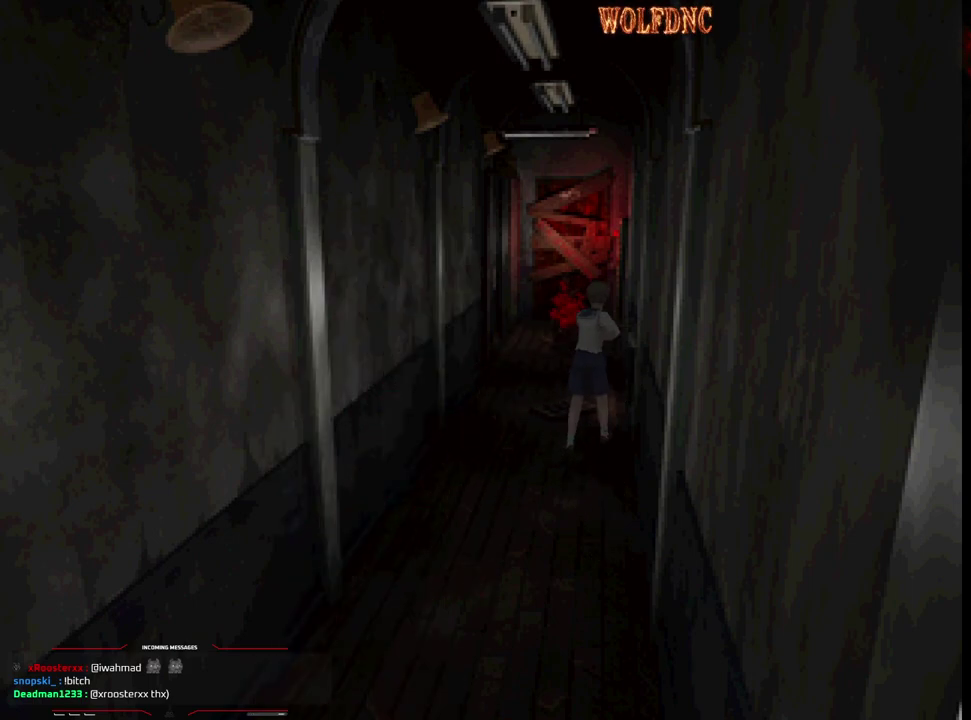
{"buttons": ["SQUARE", "DPAD_UP"], "events": [[367, "DPAD_UP", "down"], [450, "SQUARE", "down"]]}
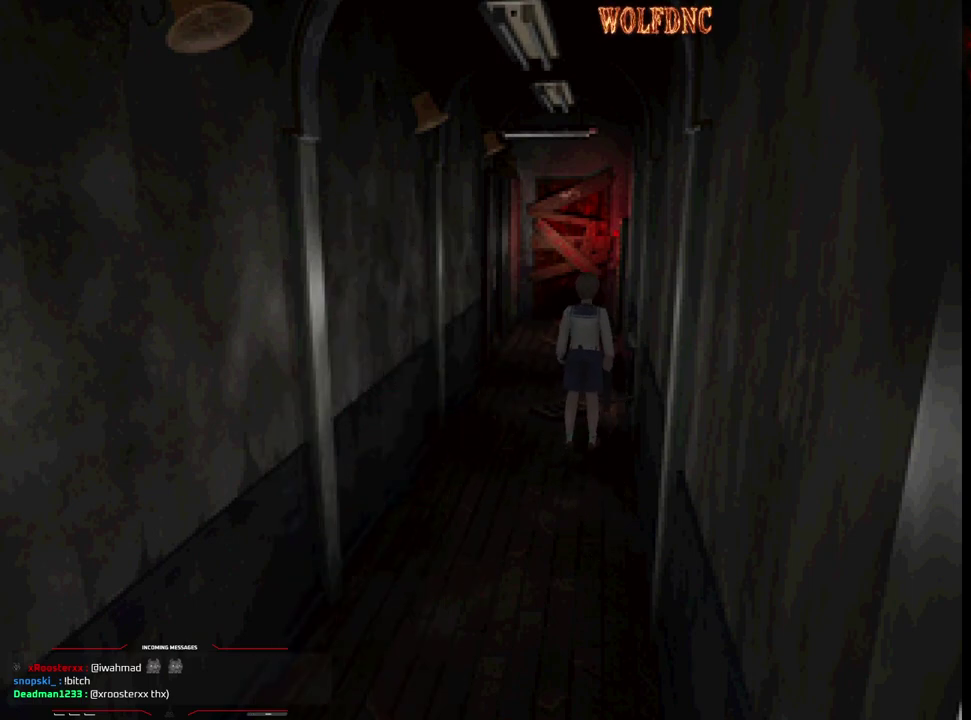
{"buttons": ["CROSS", "SQUARE", "DPAD_UP"], "events": [[133, "DPAD_RIGHT", "down"], [283, "DPAD_RIGHT", "up"], [383, "DPAD_LEFT", "down"], [417, "CROSS", "down"], [467, "DPAD_LEFT", "up"]]}
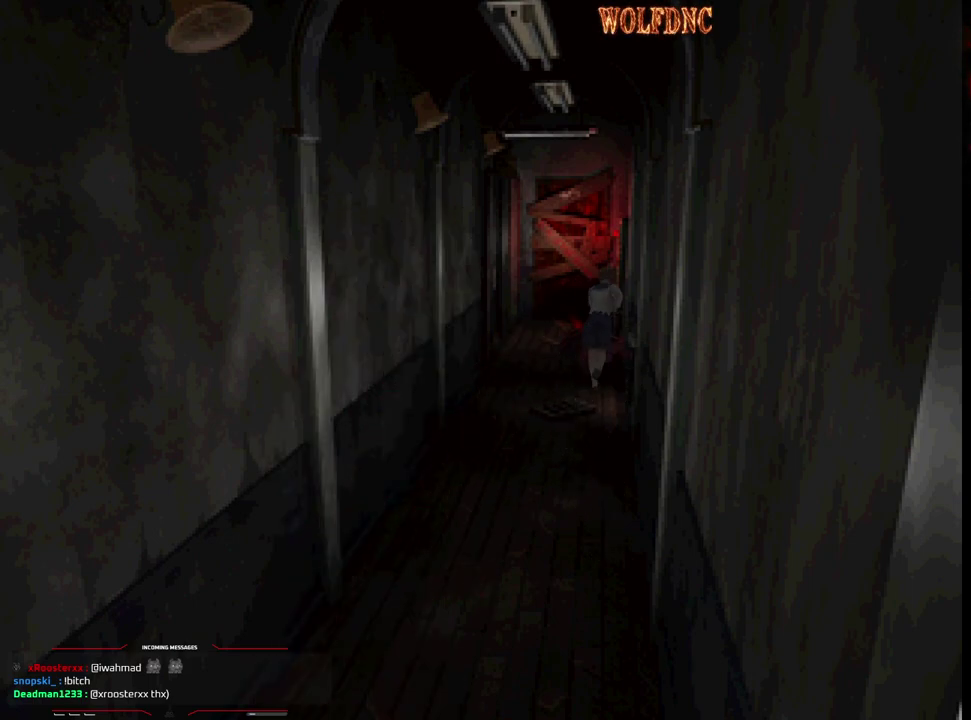
{"buttons": ["CROSS", "SQUARE", "DPAD_LEFT"], "events": [[17, "CROSS", "up"], [117, "CROSS", "down"], [117, "DPAD_LEFT", "down"], [200, "CROSS", "up"], [250, "CROSS", "down"], [350, "CROSS", "up"], [433, "CROSS", "down"], [433, "DPAD_UP", "up"]]}
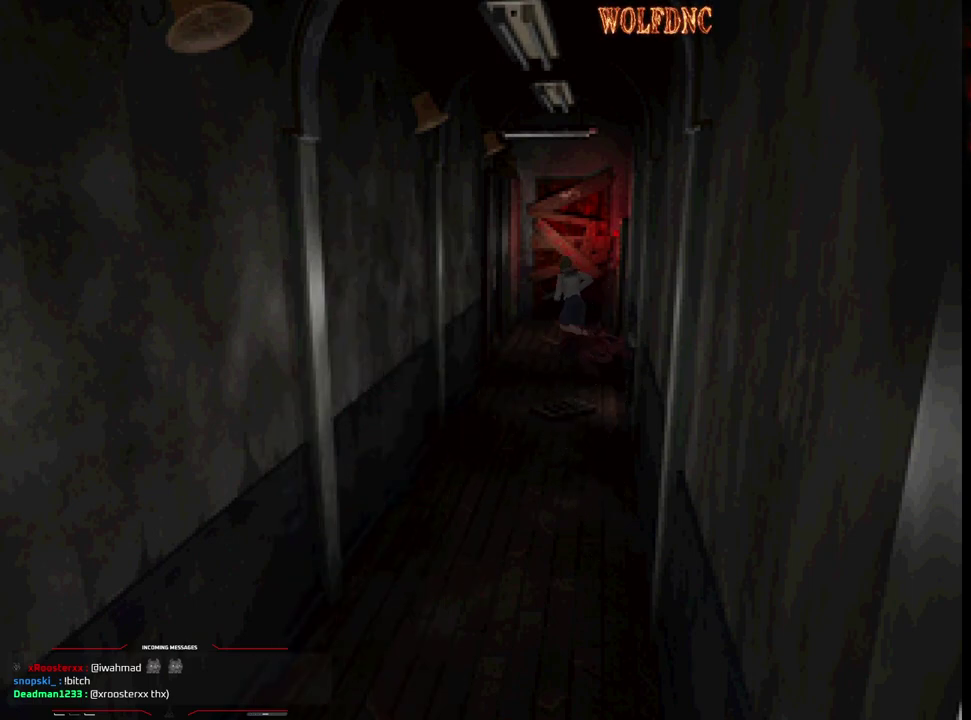
{"buttons": ["CROSS", "SQUARE", "DPAD_UP", "DPAD_LEFT"], "events": [[83, "CROSS", "up"], [83, "DPAD_UP", "down"], [133, "CROSS", "down"], [217, "DPAD_LEFT", "up"], [267, "CROSS", "up"], [317, "CROSS", "down"], [317, "DPAD_LEFT", "down"], [417, "CROSS", "up"], [500, "CROSS", "down"]]}